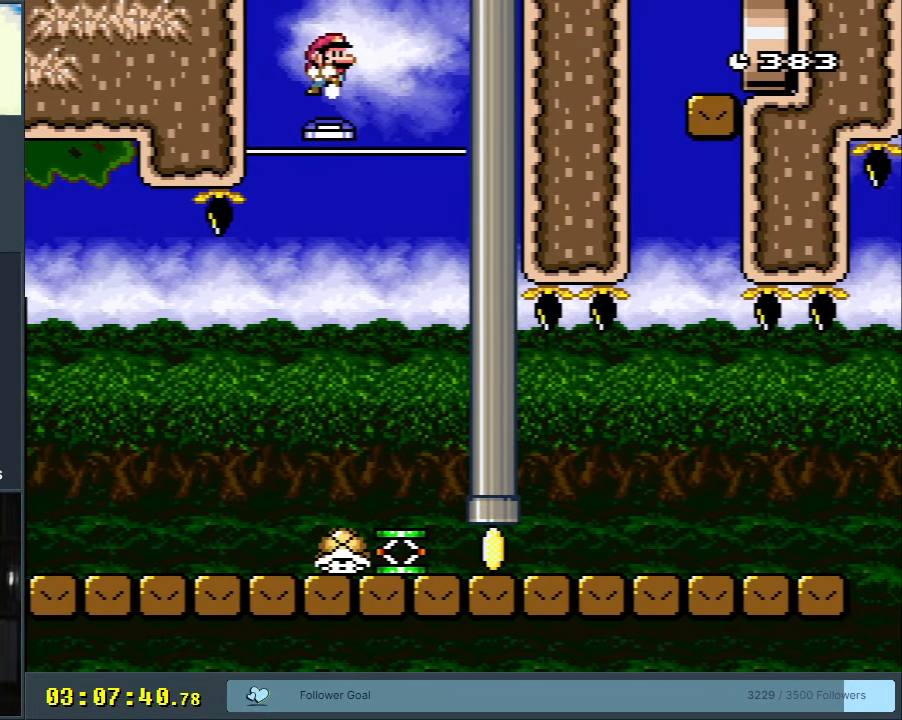
Gameplay with a controller (Nintendo layout); each line is a JSON object with the inputs held at the frame after it. "events" lists button and stick changes between this image and that frame as [ms after this image, input, new state], when the widget could be followed in between. Not read: L3 R3.
{"buttons": ["Y", "DPAD_LEFT"], "events": [[50, "Y", "down"], [133, "DPAD_RIGHT", "up"], [367, "DPAD_LEFT", "down"]]}
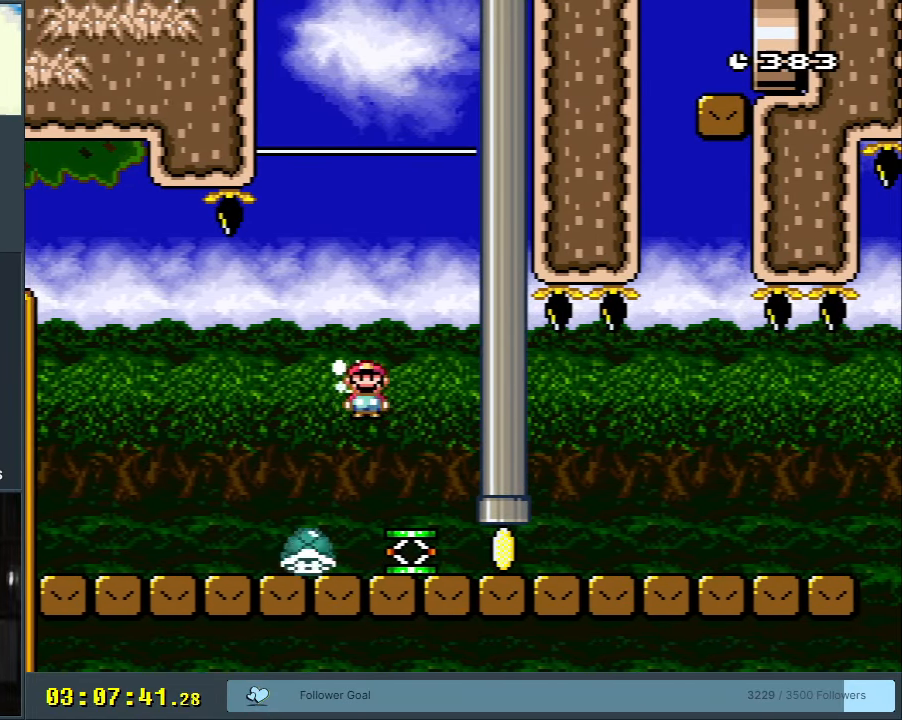
{"buttons": ["Y", "DPAD_RIGHT"], "events": [[333, "DPAD_LEFT", "up"], [467, "DPAD_RIGHT", "down"]]}
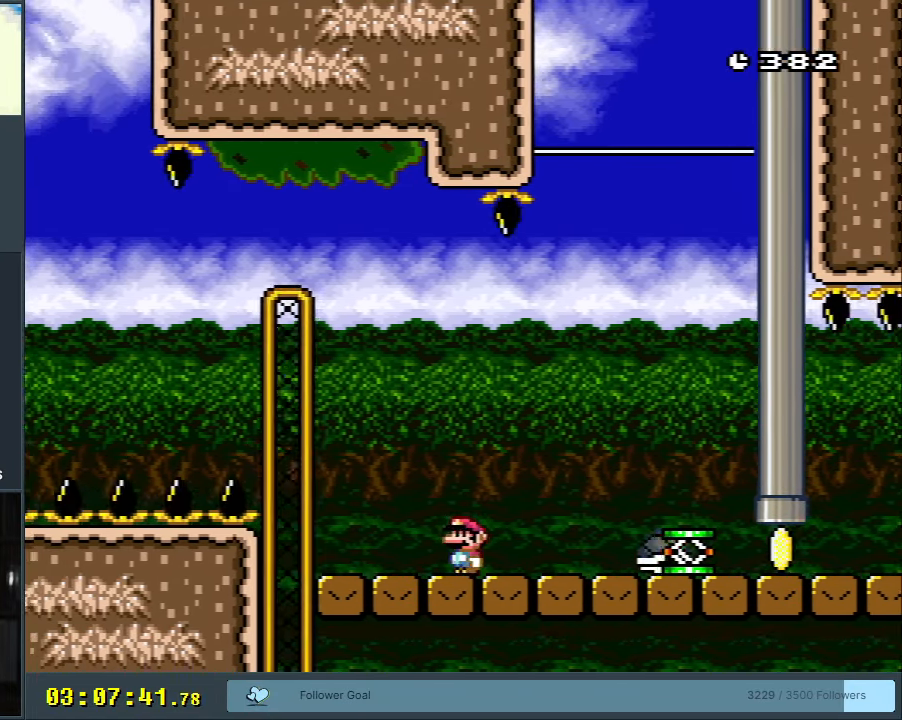
{"buttons": ["Y", "DPAD_RIGHT"], "events": [[50, "B", "down"], [133, "B", "up"], [200, "DPAD_RIGHT", "up"], [267, "DPAD_RIGHT", "down"]]}
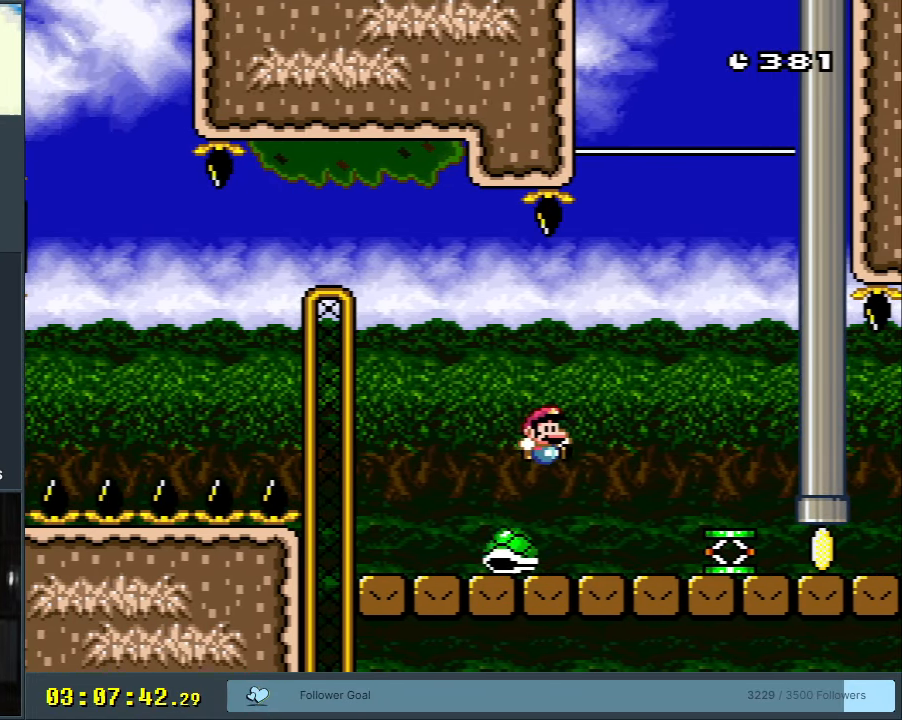
{"buttons": ["Y", "DPAD_RIGHT"], "events": []}
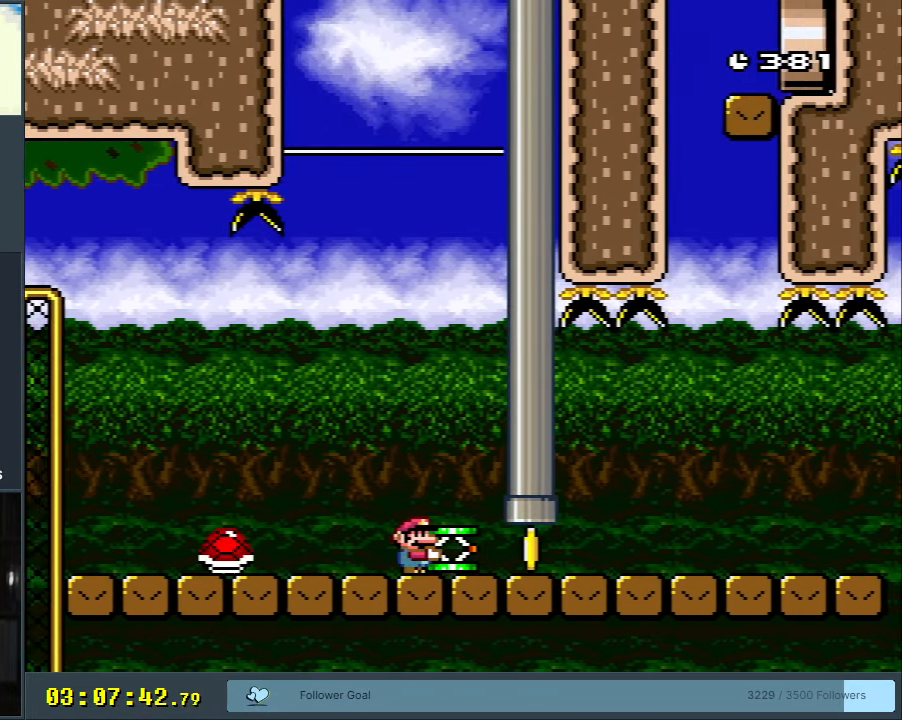
{"buttons": ["B"], "events": [[350, "DPAD_RIGHT", "up"], [383, "Y", "up"], [417, "B", "down"]]}
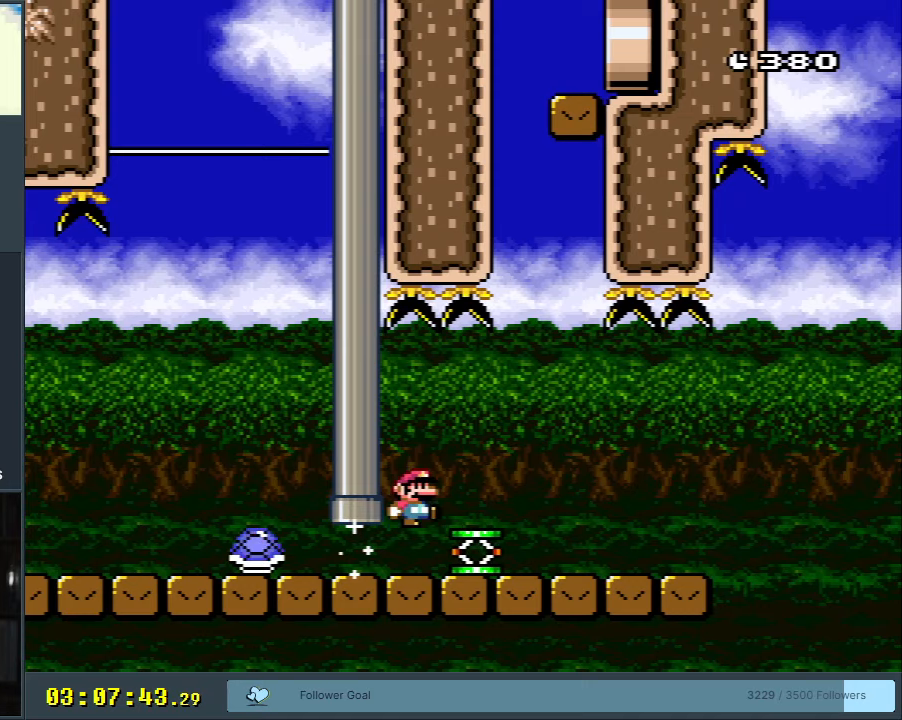
{"buttons": ["B", "Y"], "events": [[50, "B", "up"], [167, "DPAD_RIGHT", "down"], [183, "B", "down"], [250, "Y", "down"], [283, "B", "up"], [333, "B", "down"], [450, "DPAD_RIGHT", "up"]]}
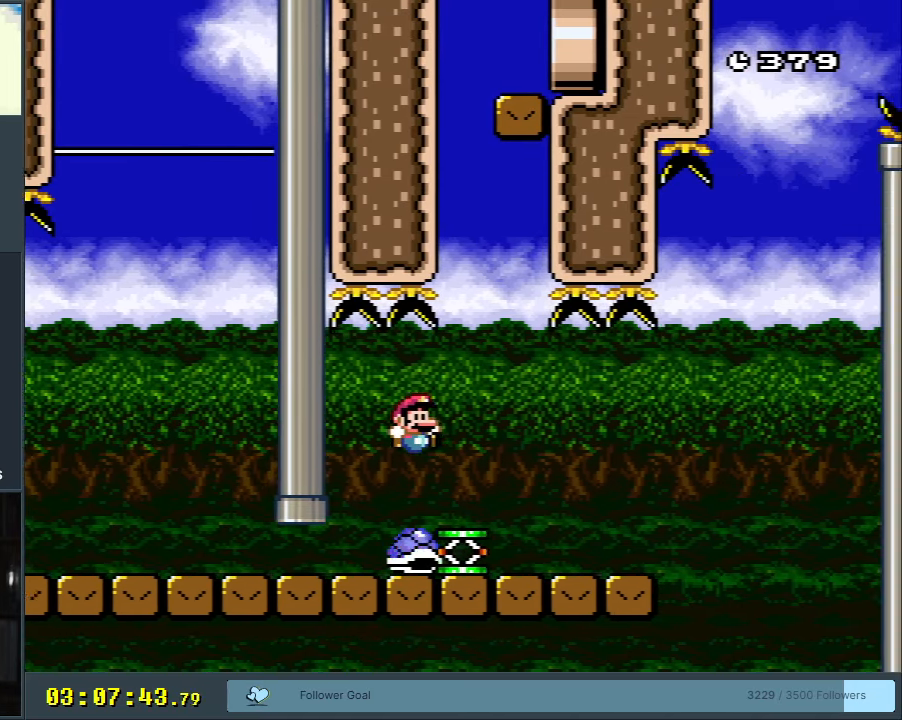
{"buttons": ["B", "Y", "DPAD_RIGHT"], "events": [[83, "DPAD_RIGHT", "down"], [117, "B", "up"], [183, "B", "down"]]}
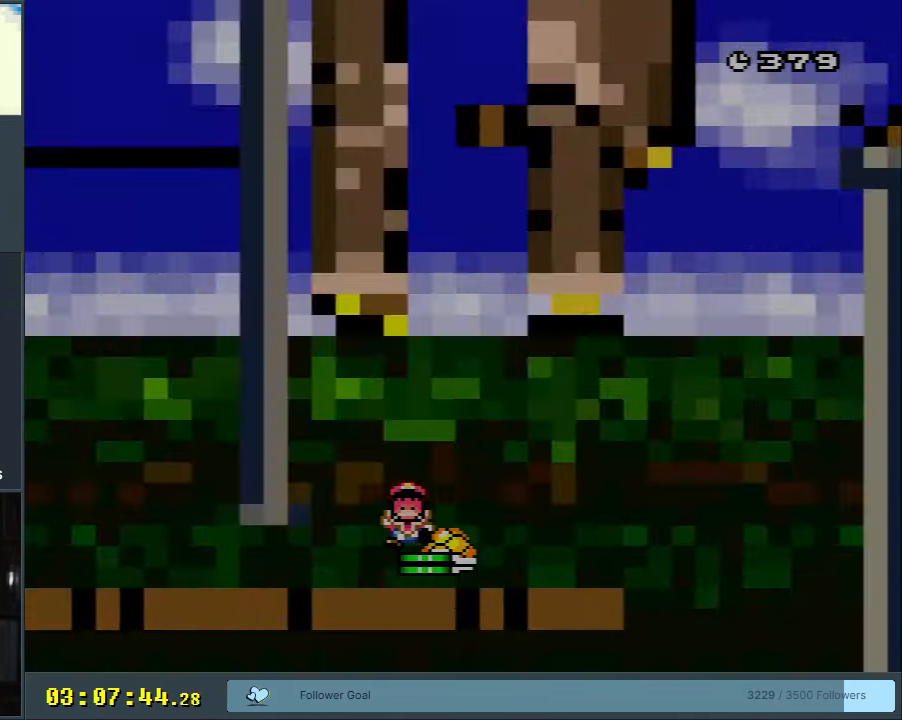
{"buttons": [], "events": [[17, "DPAD_RIGHT", "up"], [67, "B", "up"], [150, "Y", "up"], [317, "A", "down"], [483, "A", "up"]]}
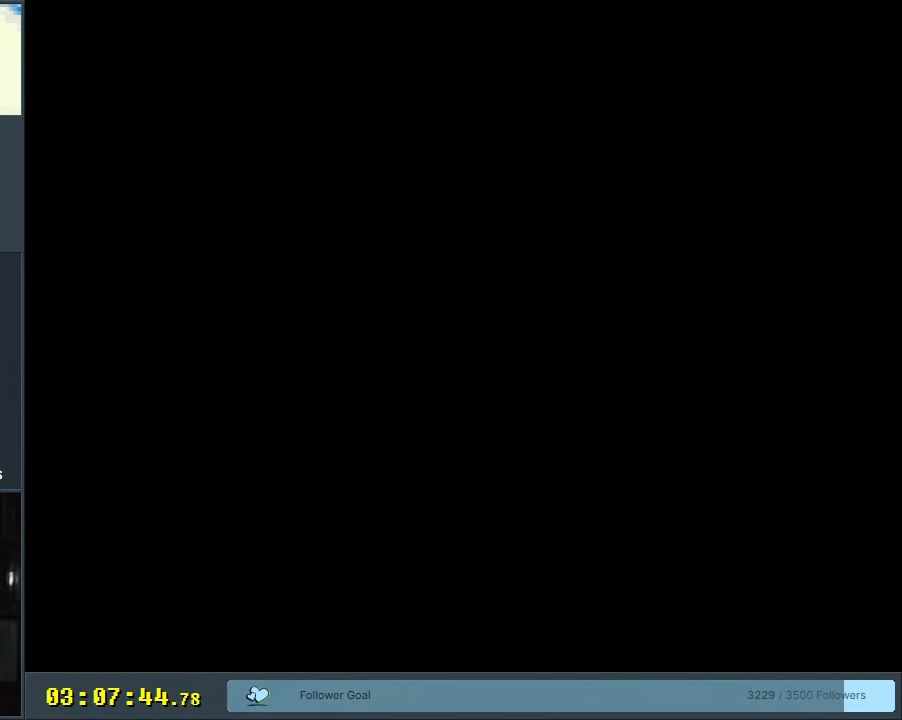
{"buttons": ["B", "Y"], "events": [[67, "L1", "down"], [167, "L1", "up"], [467, "B", "down"], [483, "Y", "down"]]}
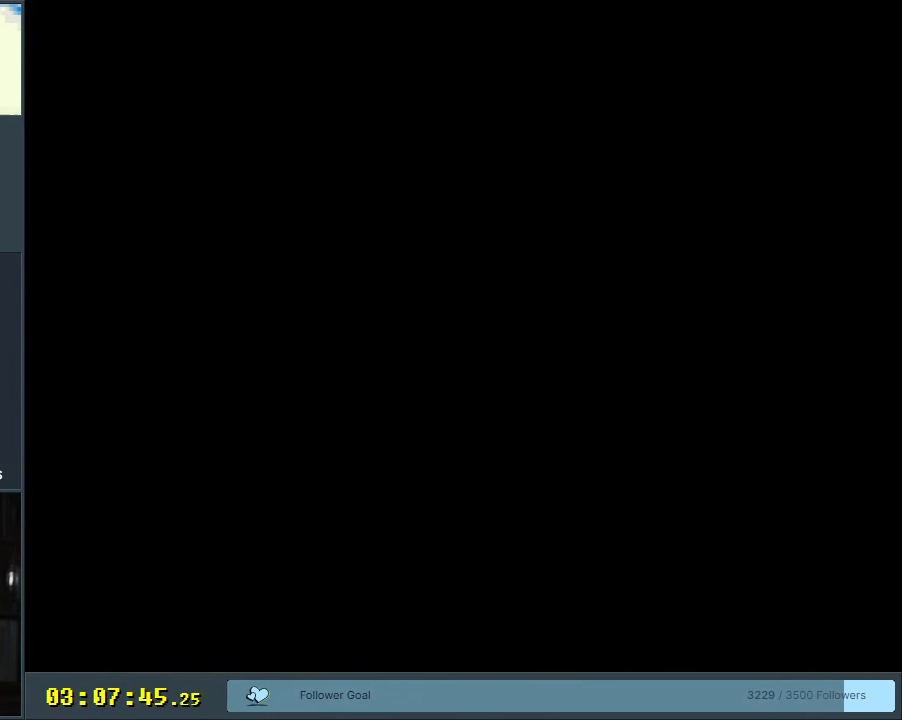
{"buttons": ["Y"], "events": [[350, "X", "down"], [350, "Y", "up"], [383, "B", "up"], [400, "X", "up"], [400, "Y", "down"]]}
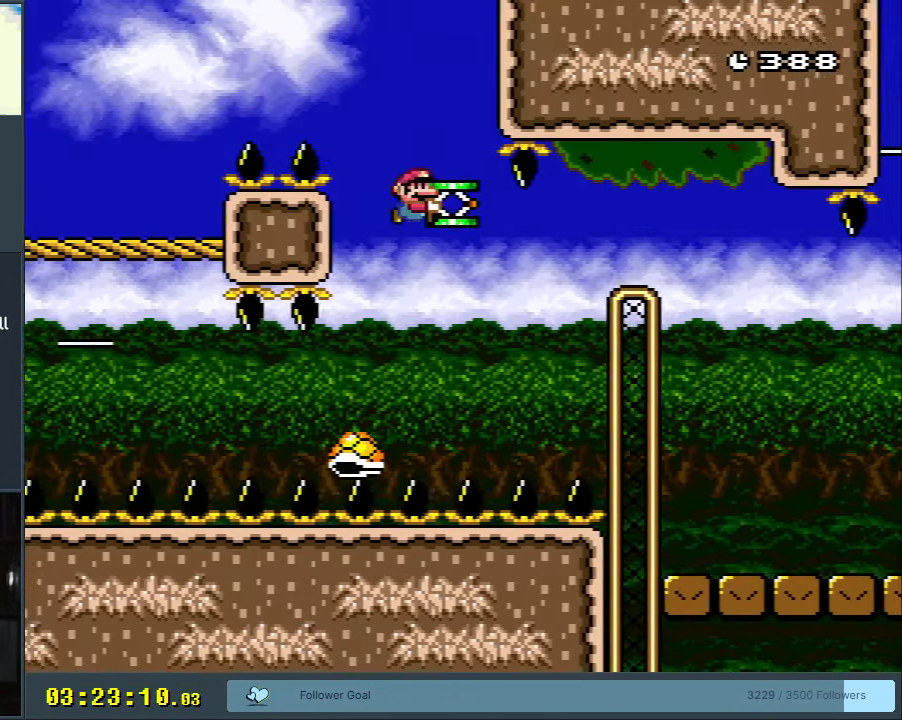
{"buttons": ["Y", "DPAD_RIGHT"], "events": [[50, "DPAD_LEFT", "down"], [167, "B", "down"], [167, "DPAD_LEFT", "up"], [183, "DPAD_UP", "down"], [200, "DPAD_RIGHT", "down"], [200, "DPAD_UP", "up"], [433, "B", "up"]]}
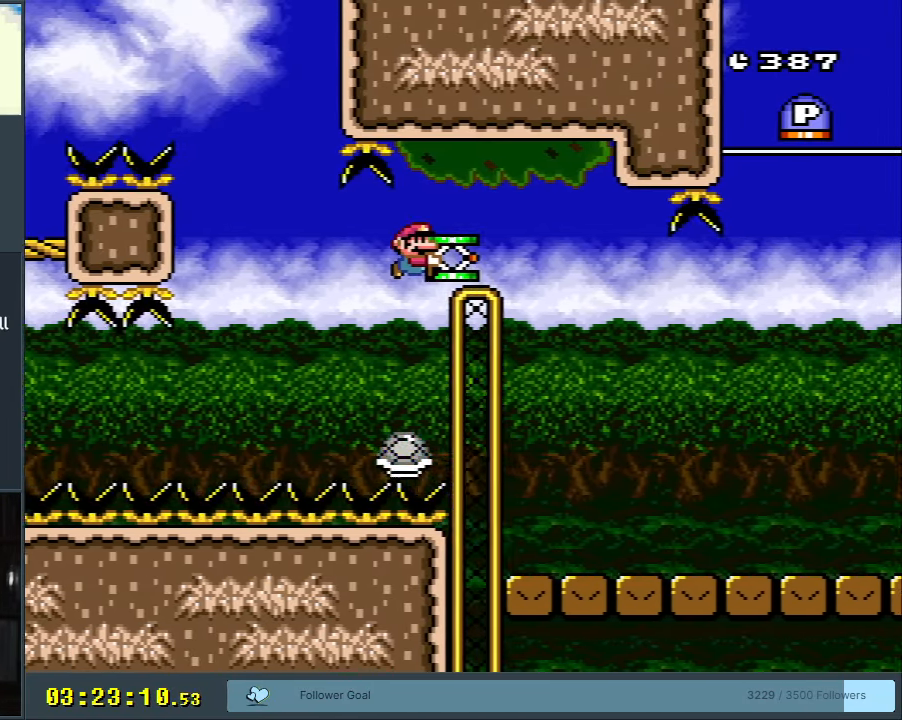
{"buttons": ["DPAD_RIGHT"], "events": [[17, "B", "down"], [167, "B", "up"], [267, "DPAD_RIGHT", "up"], [300, "DPAD_UP", "down"], [317, "DPAD_LEFT", "down"], [317, "DPAD_UP", "up"], [350, "DPAD_UP", "down"], [417, "DPAD_LEFT", "up"], [417, "Y", "up"], [467, "DPAD_RIGHT", "down"], [500, "DPAD_UP", "up"]]}
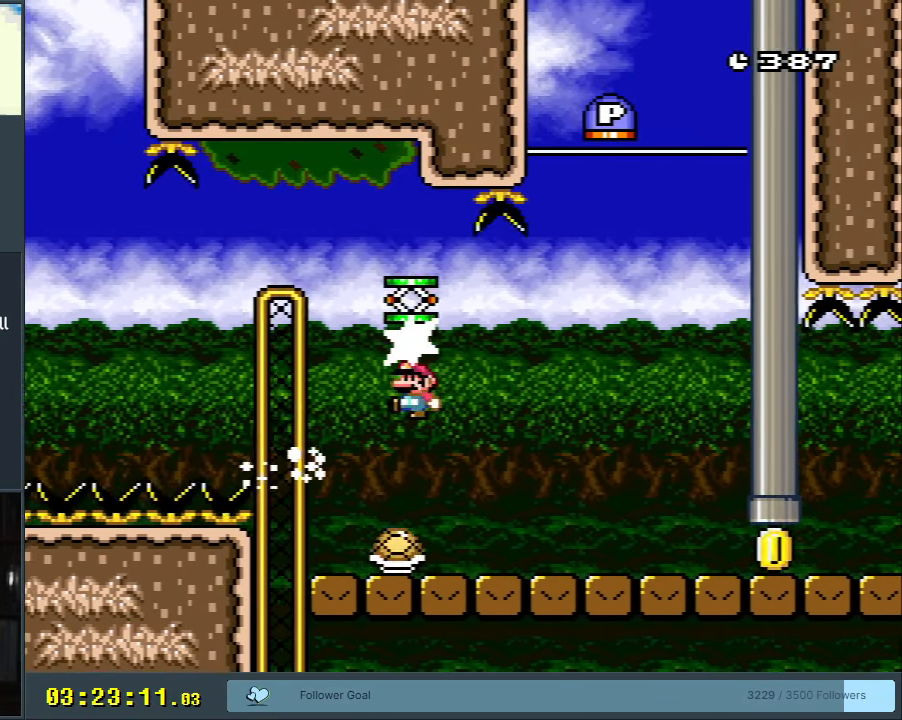
{"buttons": ["X", "DPAD_RIGHT"], "events": [[67, "X", "down"], [83, "A", "down"], [167, "A", "up"], [167, "DPAD_RIGHT", "up"], [267, "A", "down"], [350, "DPAD_RIGHT", "down"], [500, "A", "up"]]}
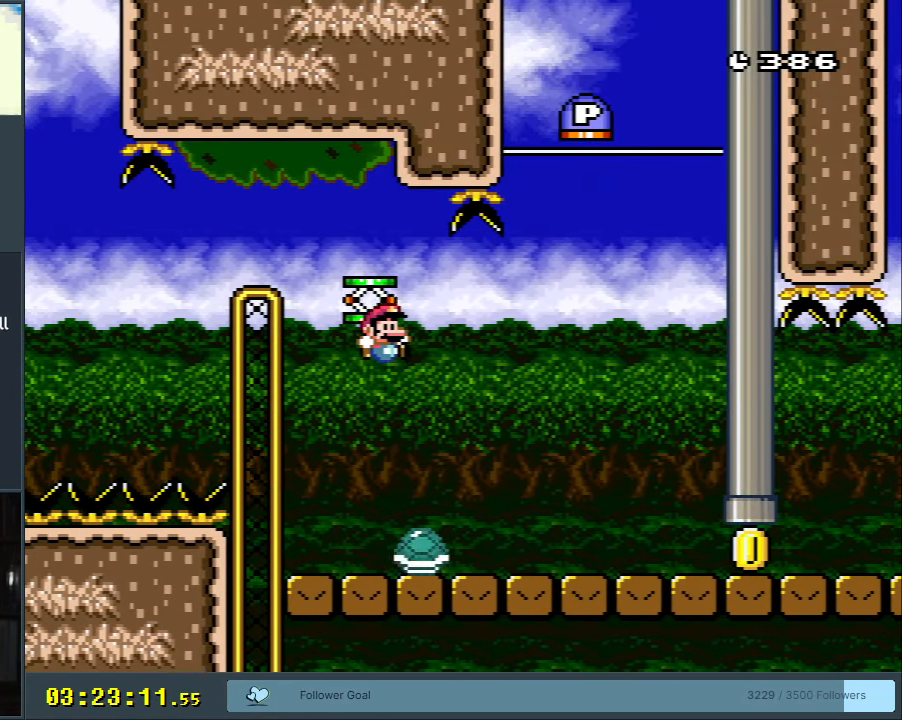
{"buttons": ["A", "X", "DPAD_RIGHT"], "events": [[150, "DPAD_RIGHT", "up"], [367, "DPAD_UP", "down"], [400, "DPAD_RIGHT", "down"], [500, "A", "down"], [500, "DPAD_UP", "up"]]}
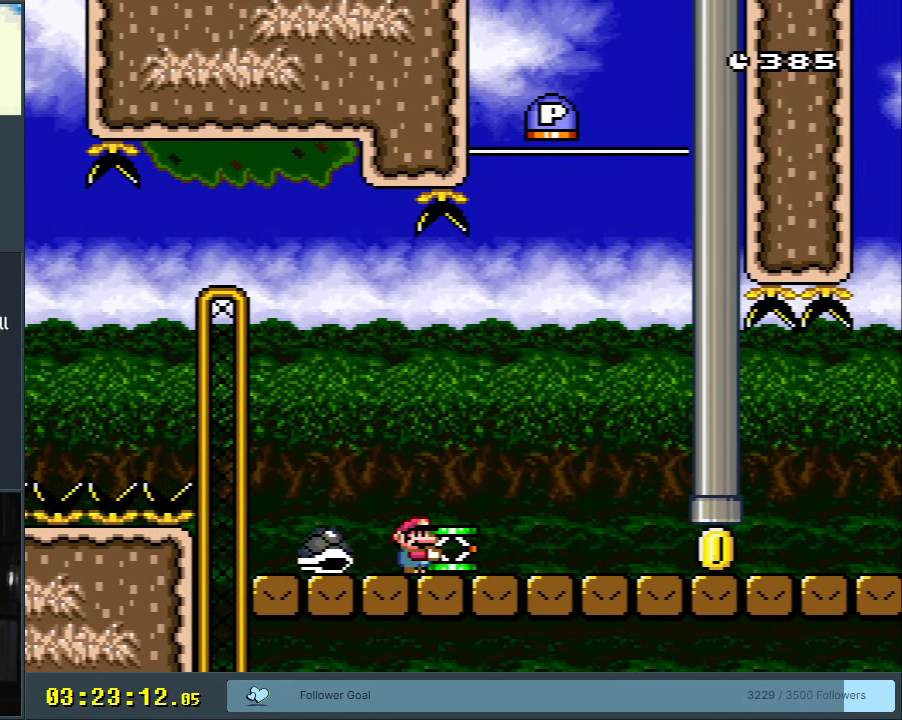
{"buttons": ["X", "DPAD_LEFT"], "events": [[17, "X", "up"], [67, "DPAD_RIGHT", "up"], [117, "A", "up"], [217, "X", "down"], [317, "DPAD_LEFT", "down"]]}
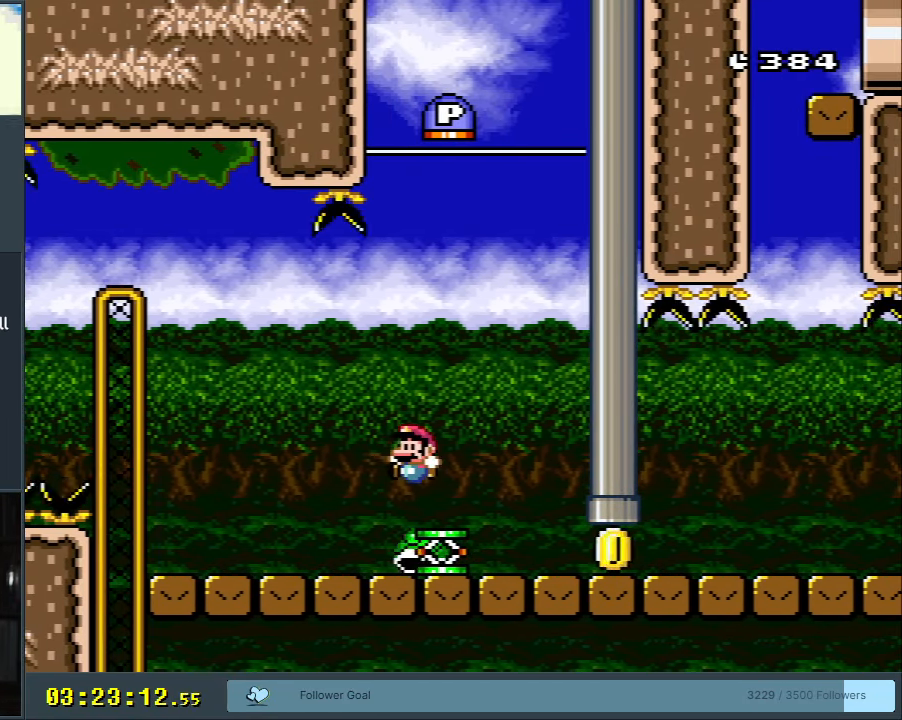
{"buttons": [], "events": [[17, "DPAD_LEFT", "up"], [433, "X", "up"]]}
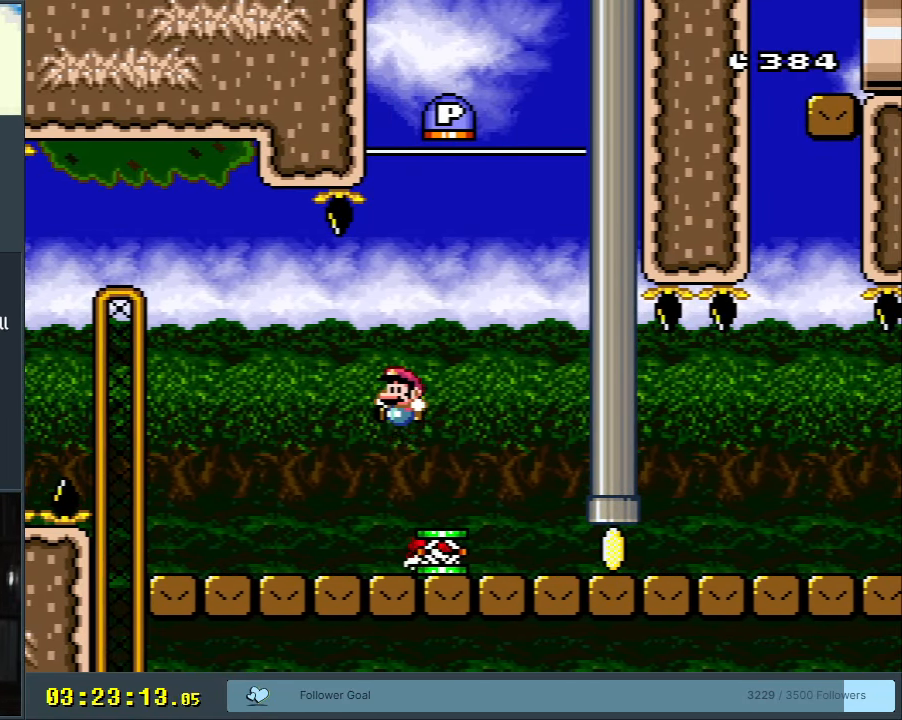
{"buttons": [], "events": []}
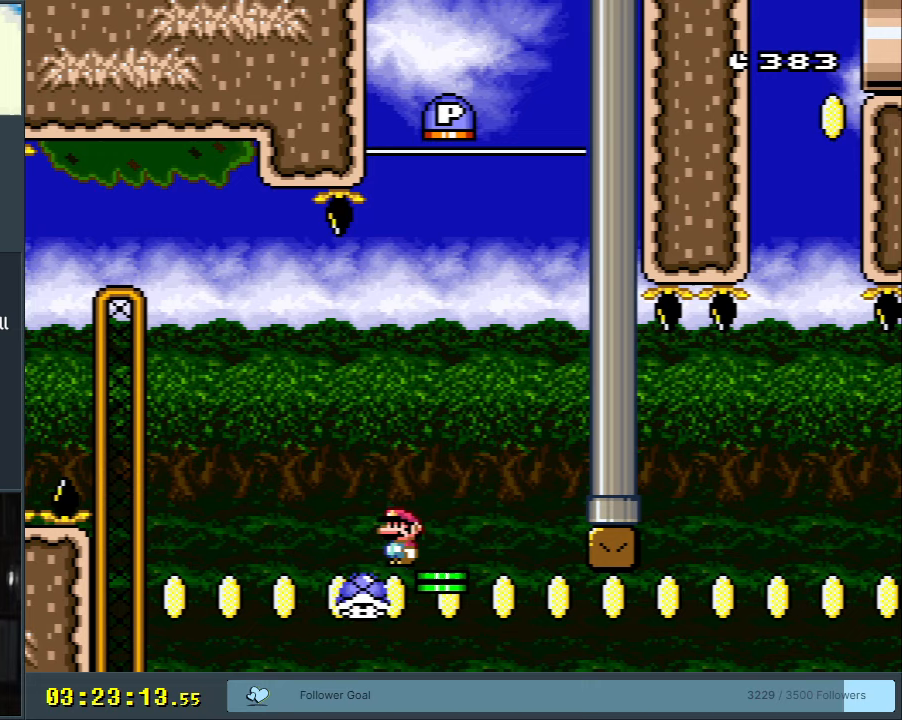
{"buttons": [], "events": []}
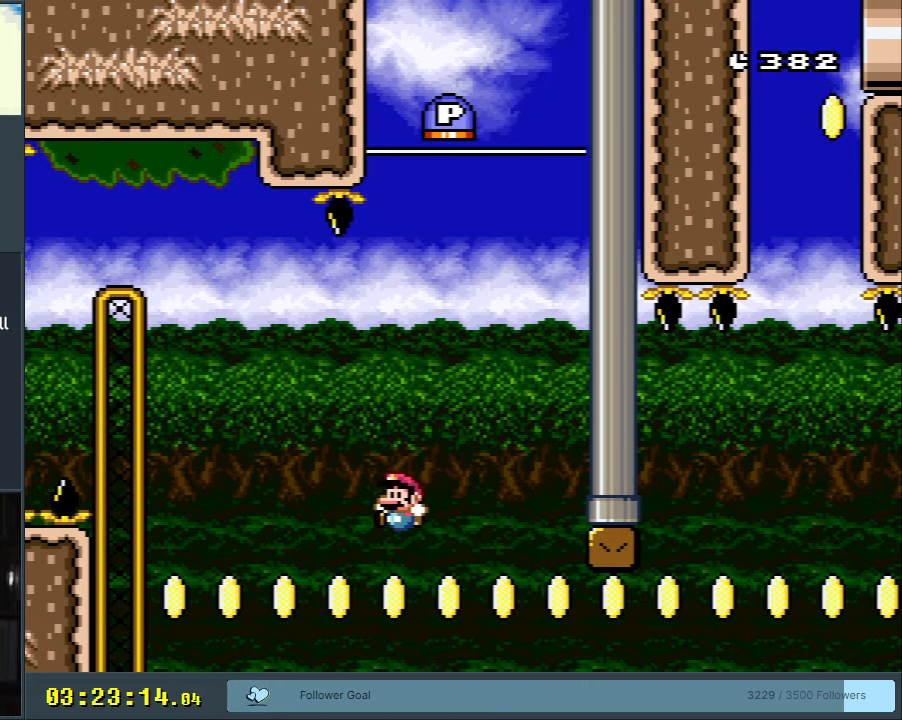
{"buttons": [], "events": [[367, "A", "down"], [500, "A", "up"]]}
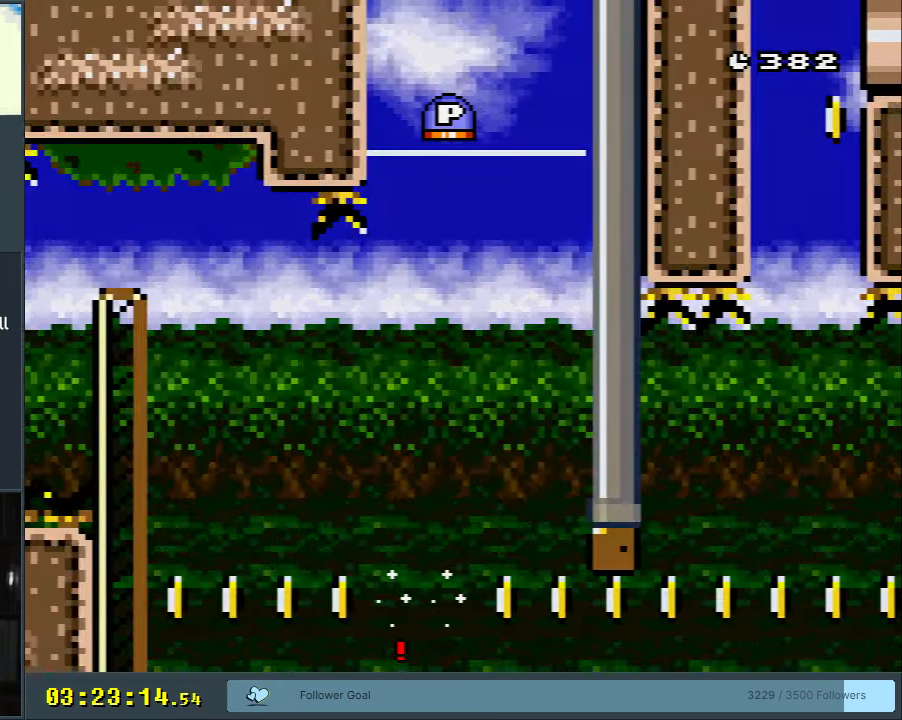
{"buttons": [], "events": [[67, "A", "down"], [183, "A", "up"]]}
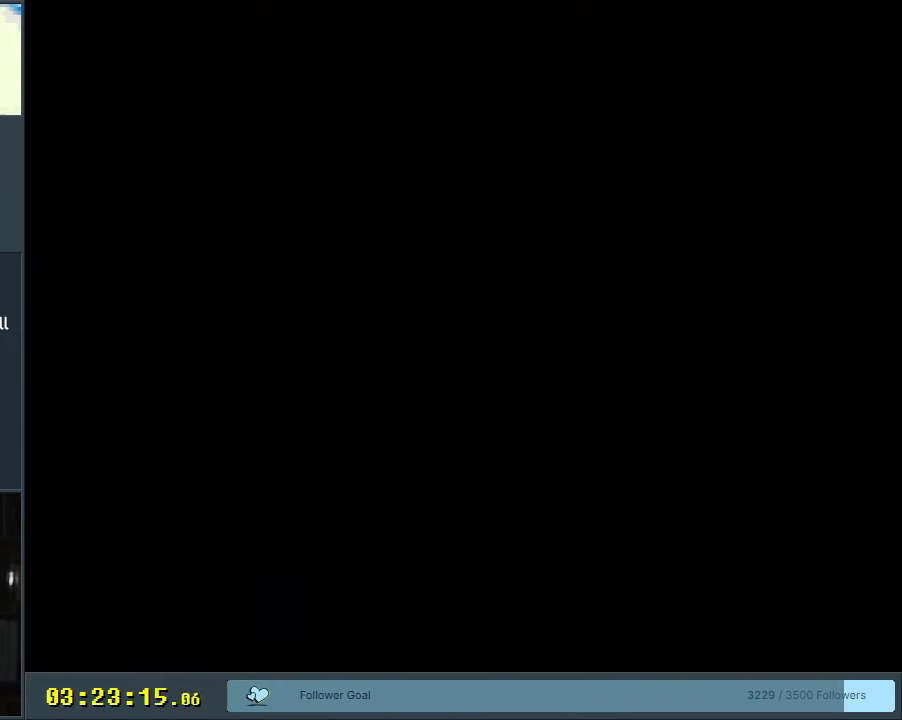
{"buttons": [], "events": []}
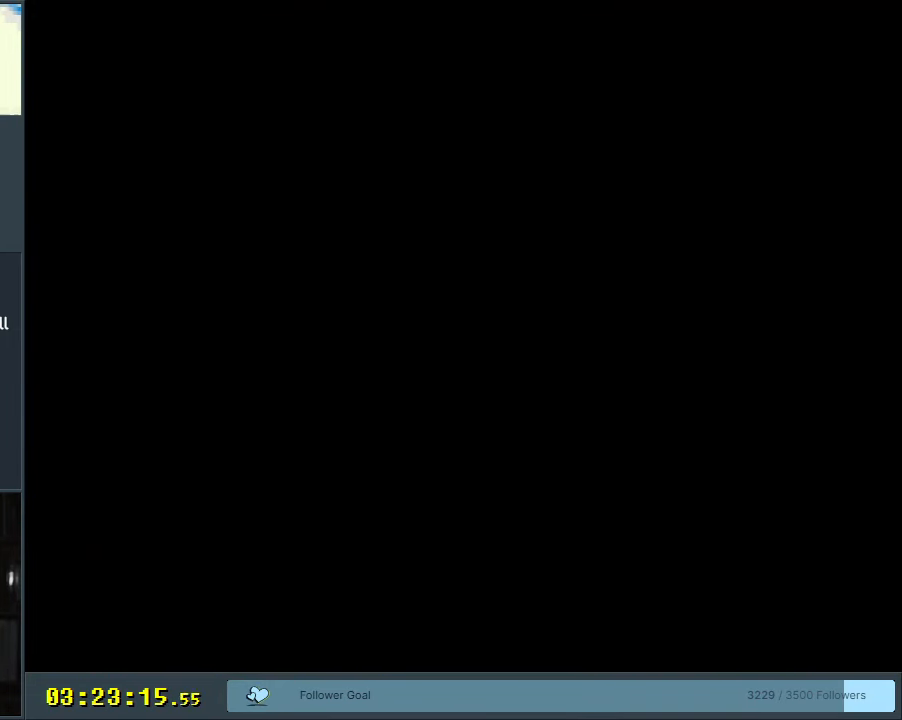
{"buttons": [], "events": []}
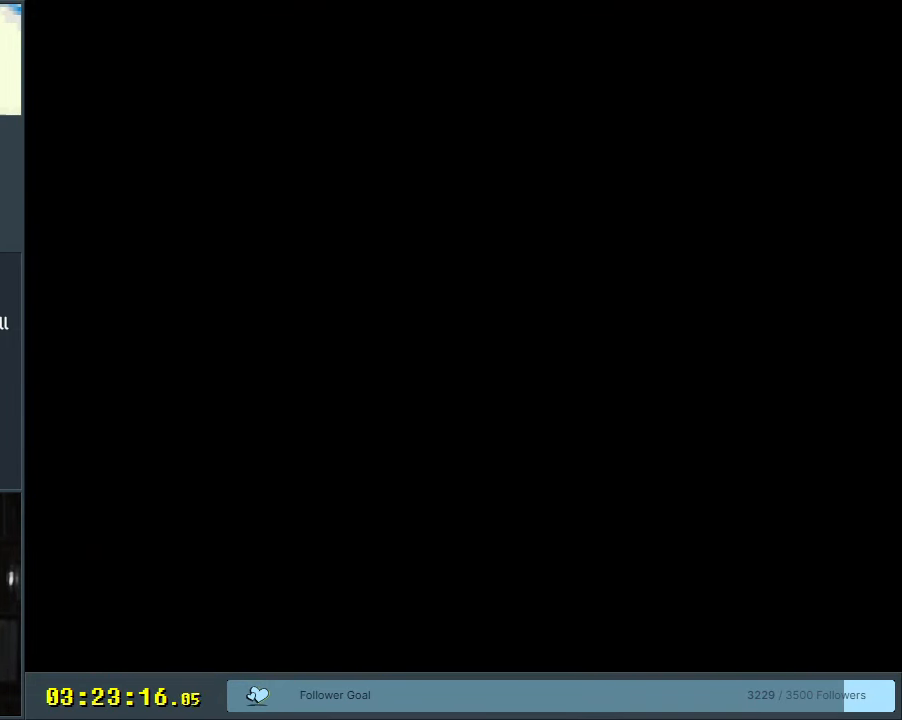
{"buttons": [], "events": []}
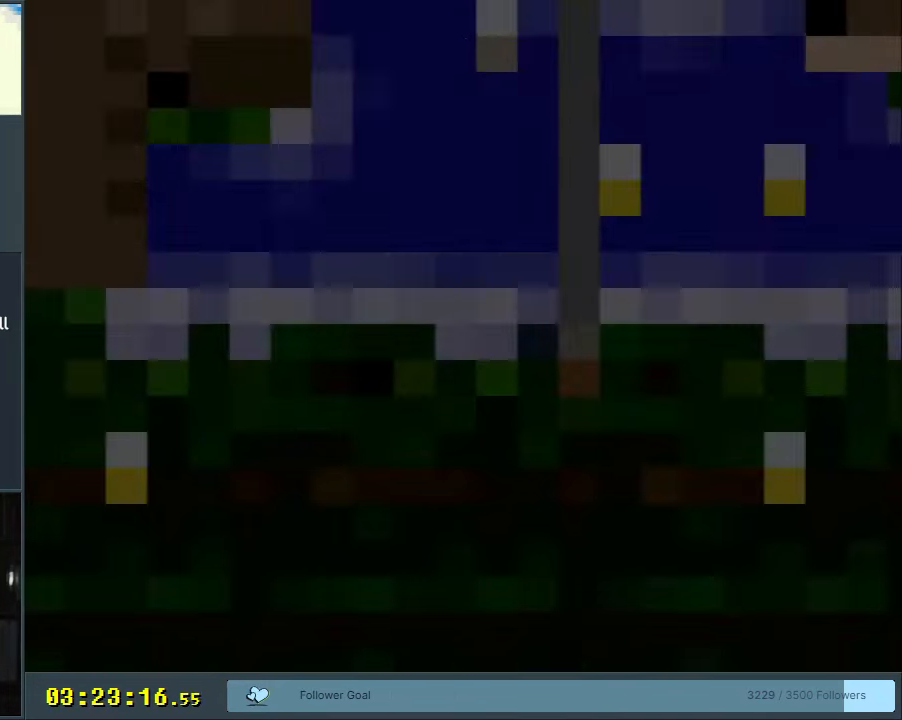
{"buttons": [], "events": []}
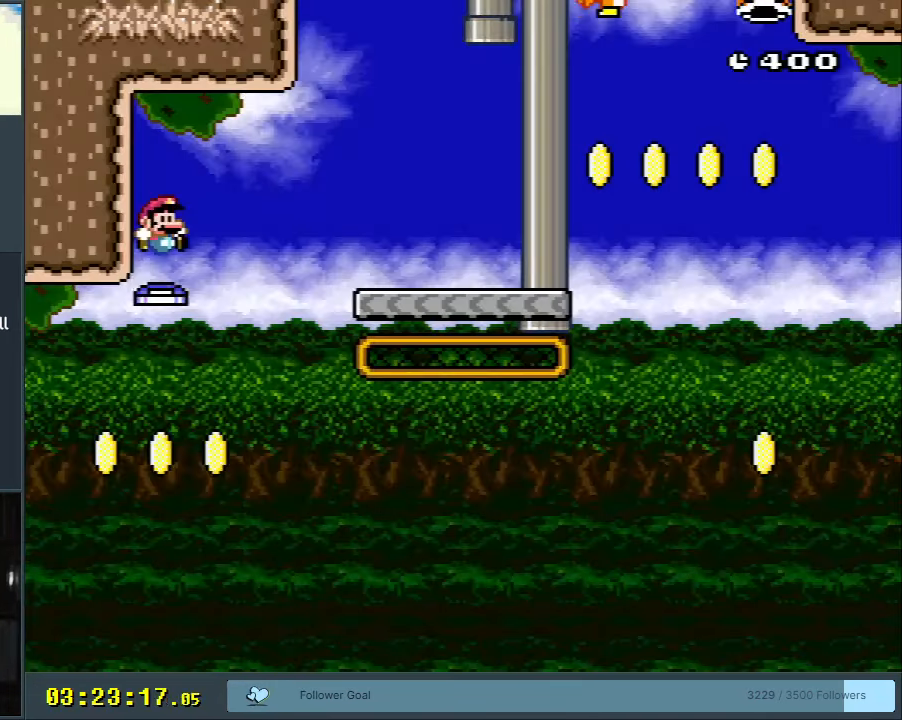
{"buttons": ["X", "DPAD_RIGHT"], "events": [[200, "DPAD_RIGHT", "down"], [283, "X", "down"]]}
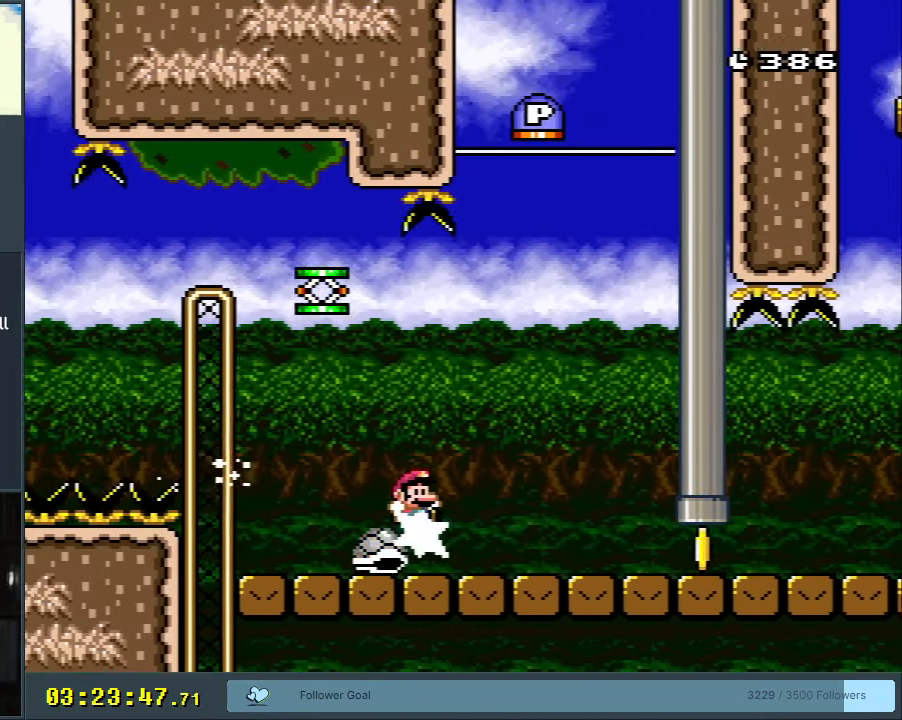
{"buttons": ["X", "DPAD_LEFT"], "events": [[50, "A", "down"], [50, "DPAD_RIGHT", "up"], [183, "A", "up"], [383, "DPAD_LEFT", "down"]]}